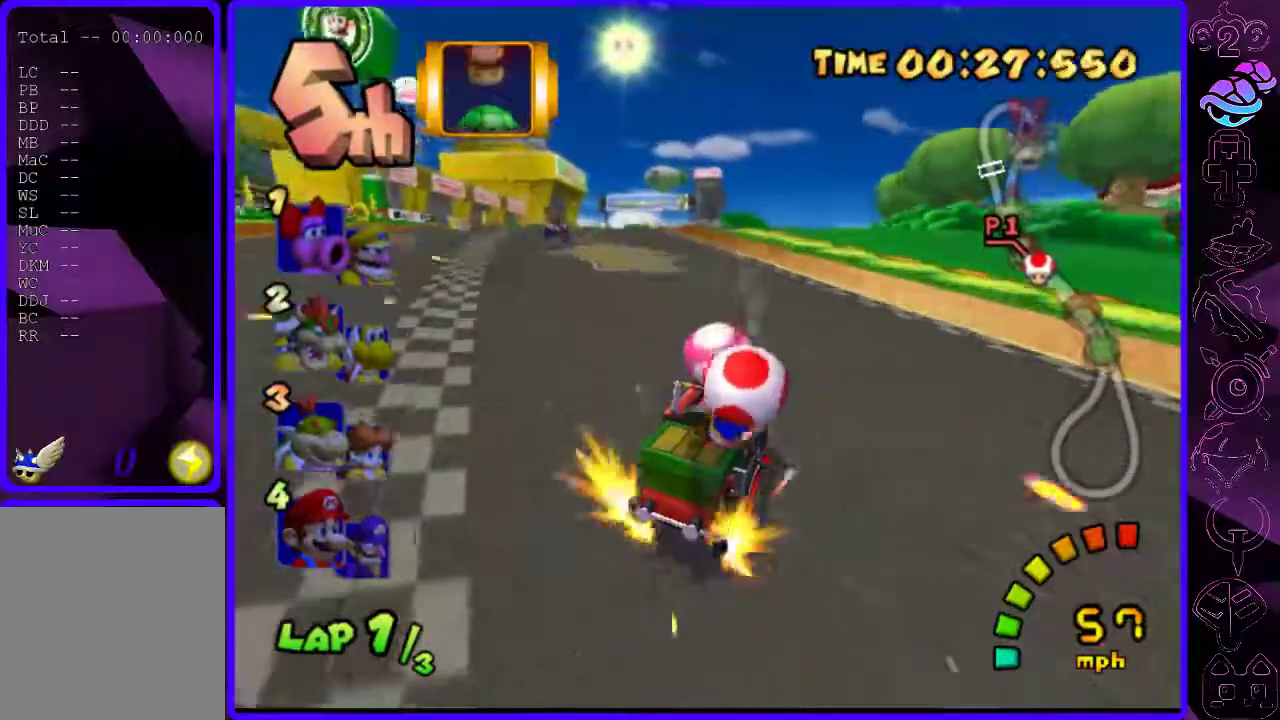
Gameplay with a controller (Xbox layout); each line is a JSON object with the inputs held at the frame after it. "events" lists button and stick changes between this image and that frame as [ms after this image, input, new state], when the widget could be followed in between.
{"buttons": ["B", "R2"], "left_stick": "left", "right_stick": "center", "events": [[220, "left_stick", "left"]]}
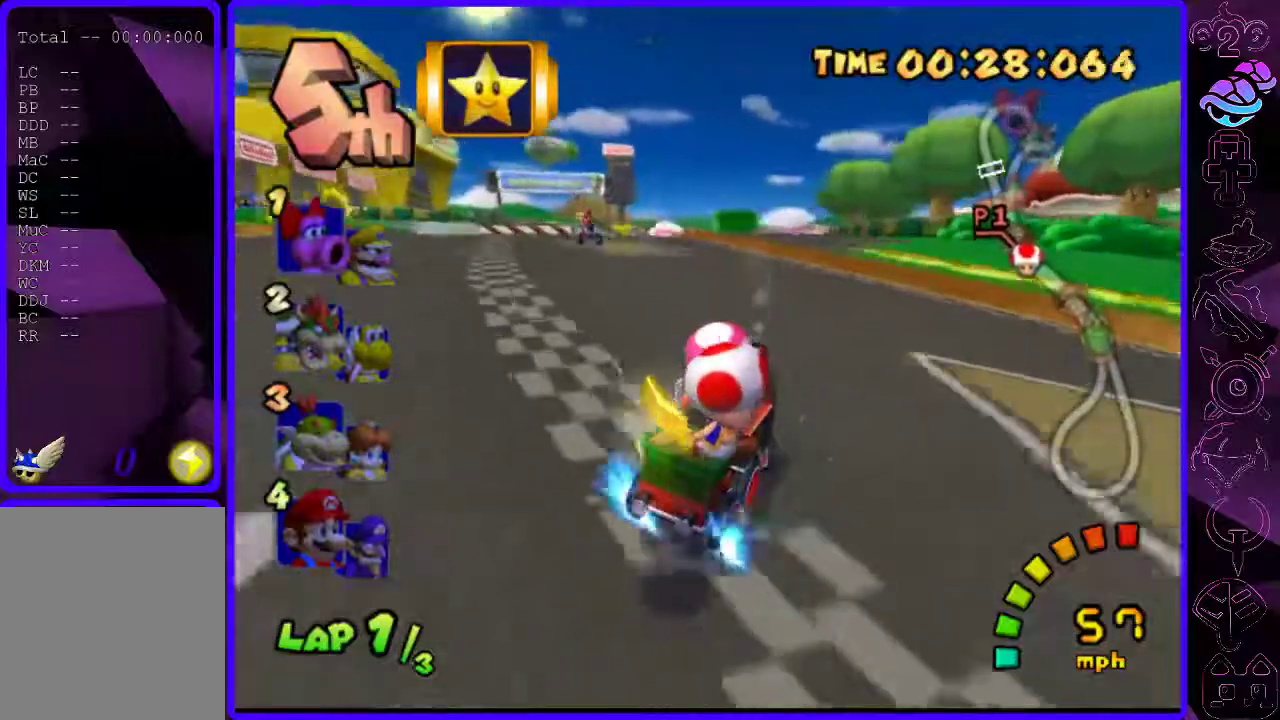
{"buttons": ["B"], "left_stick": "left", "right_stick": "center", "events": [[400, "R2", "up"]]}
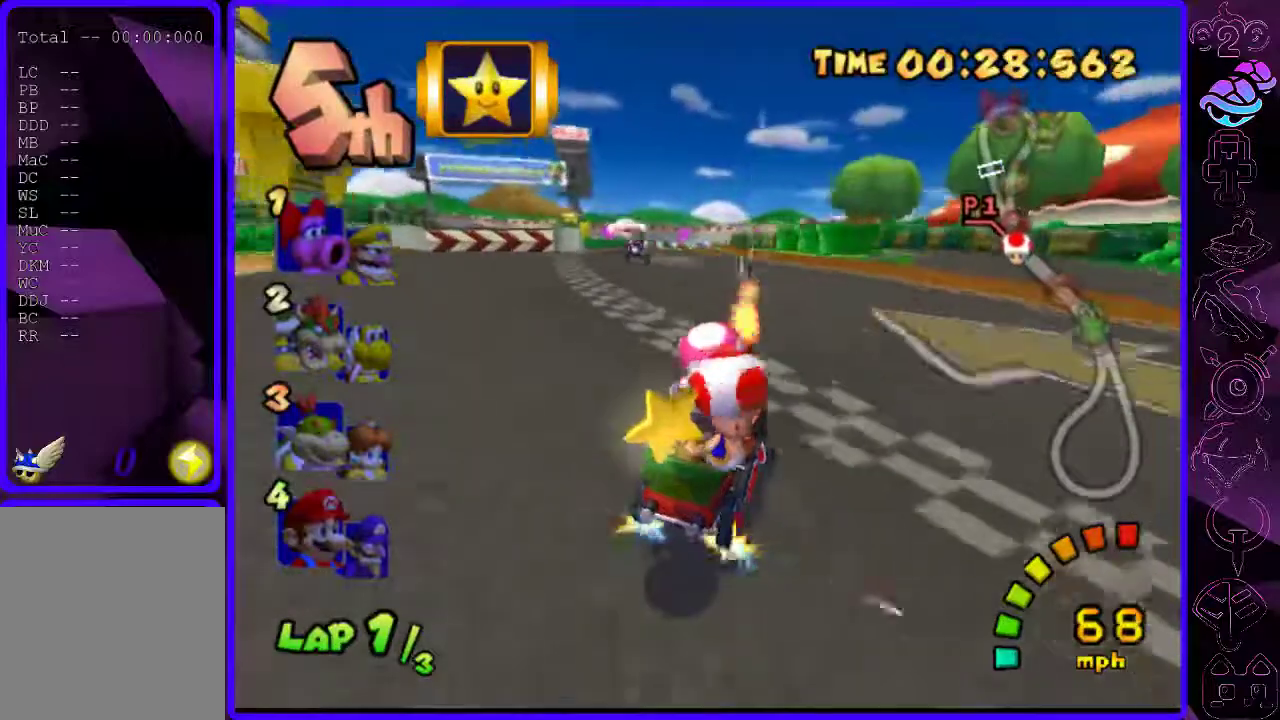
{"buttons": ["B"], "left_stick": "center", "right_stick": "center", "events": [[160, "Y", "down"], [220, "Y", "up"], [280, "left_stick", "center"]]}
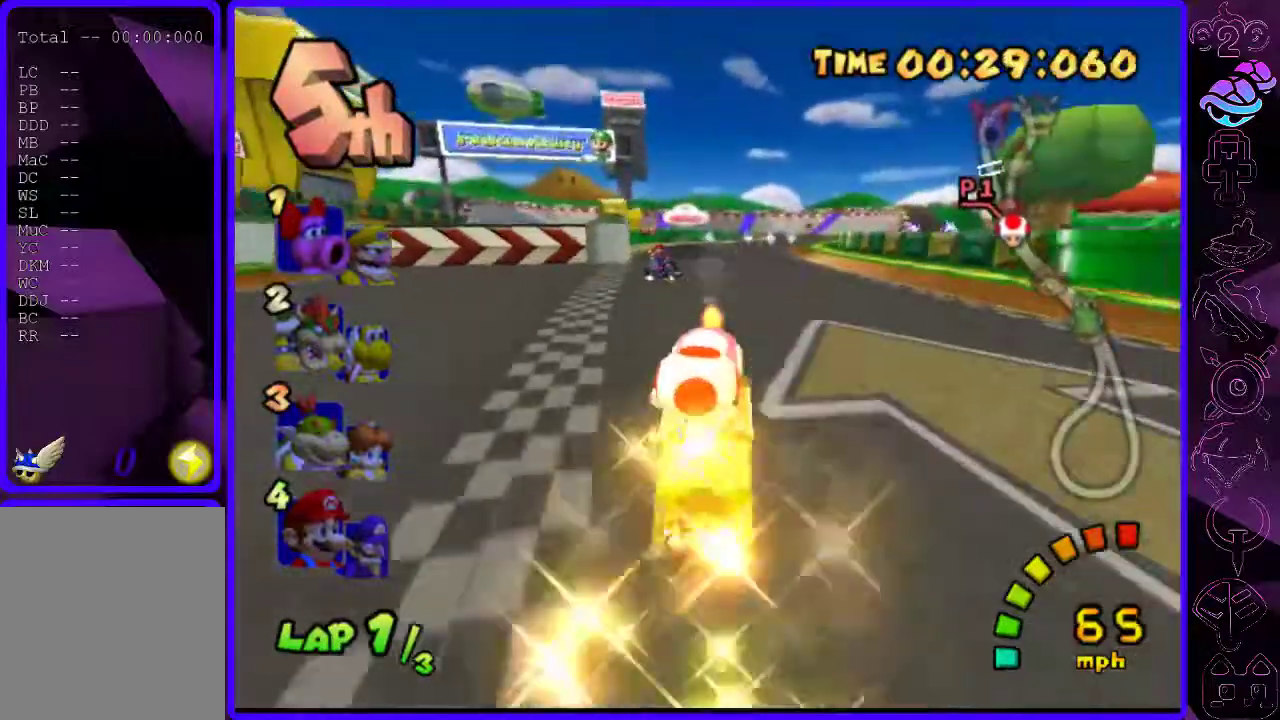
{"buttons": ["B"], "left_stick": "center", "right_stick": "center", "events": [[260, "left_stick", "right"], [420, "left_stick", "center"]]}
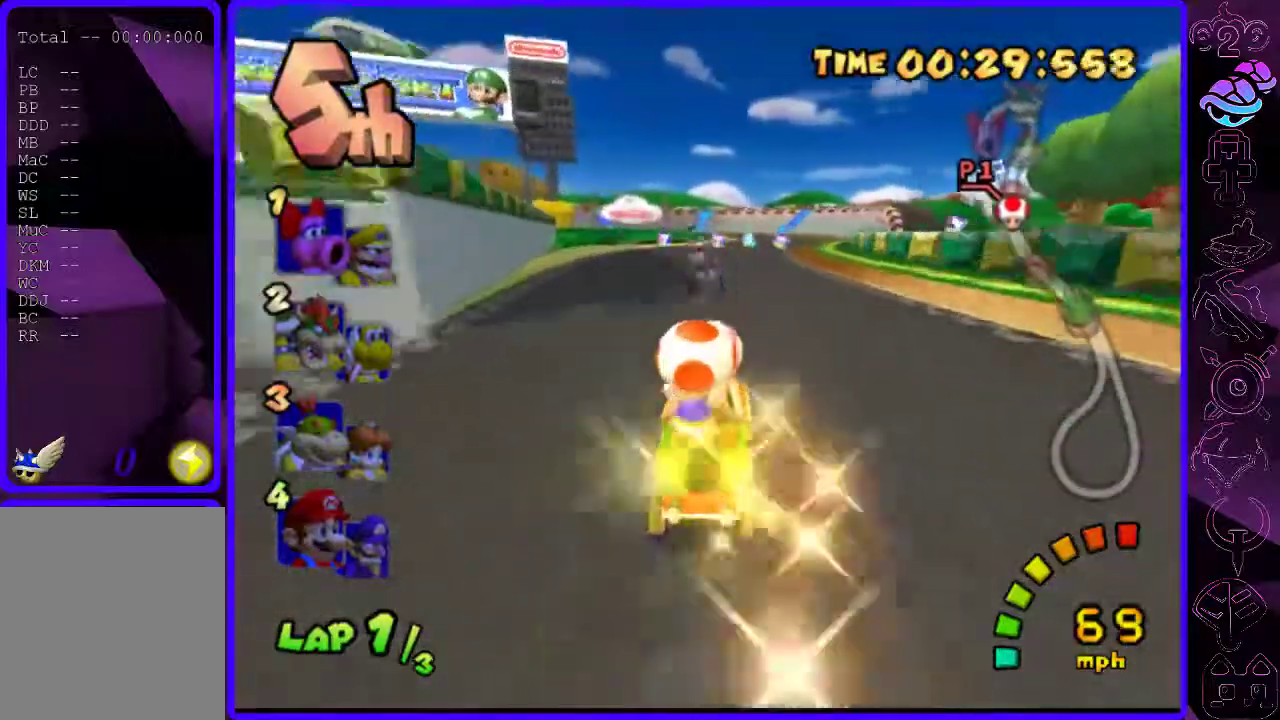
{"buttons": ["B"], "left_stick": "center", "right_stick": "center", "events": []}
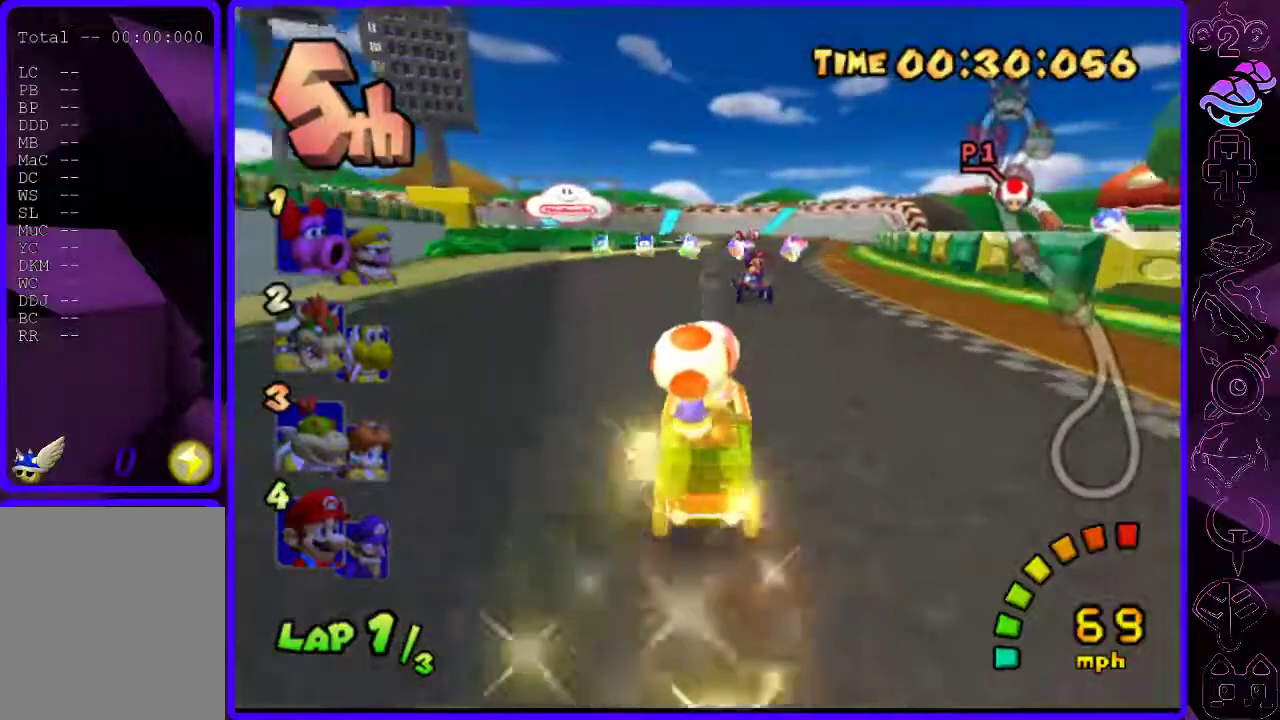
{"buttons": ["B"], "left_stick": "center", "right_stick": "center", "events": []}
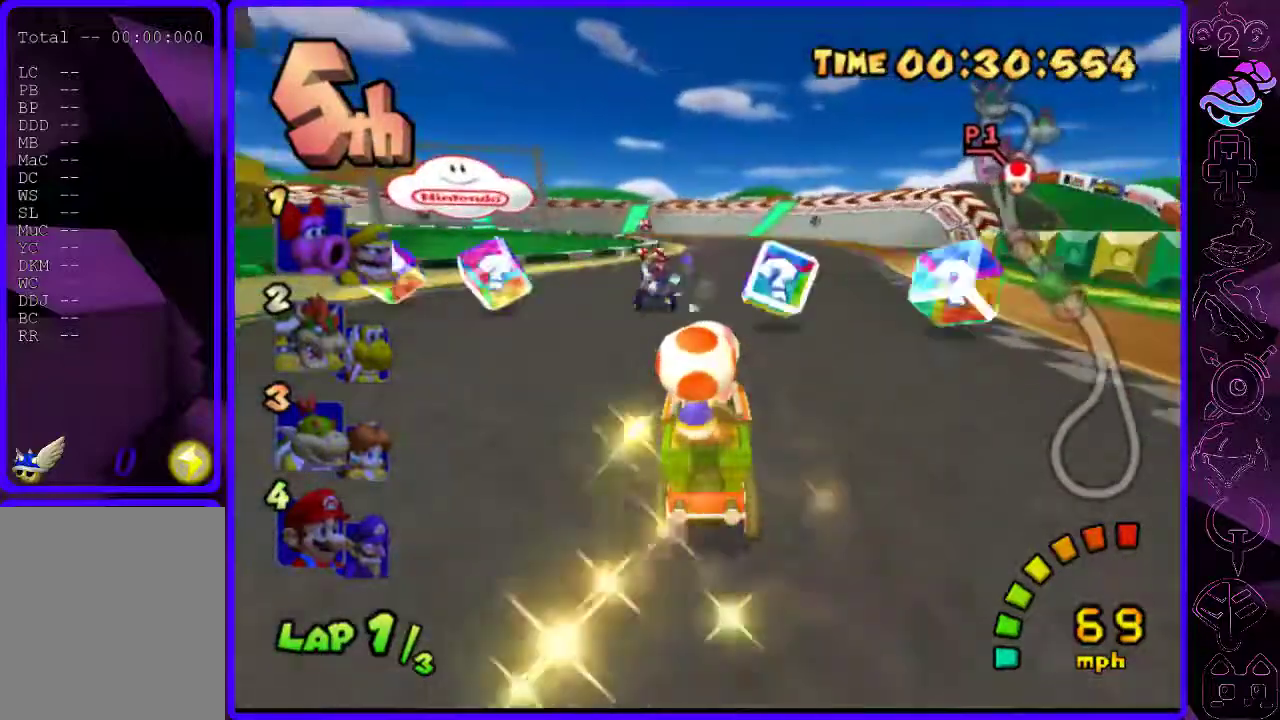
{"buttons": ["B", "R2"], "left_stick": "left", "right_stick": "center", "events": [[320, "left_stick", "left"], [500, "R2", "down"]]}
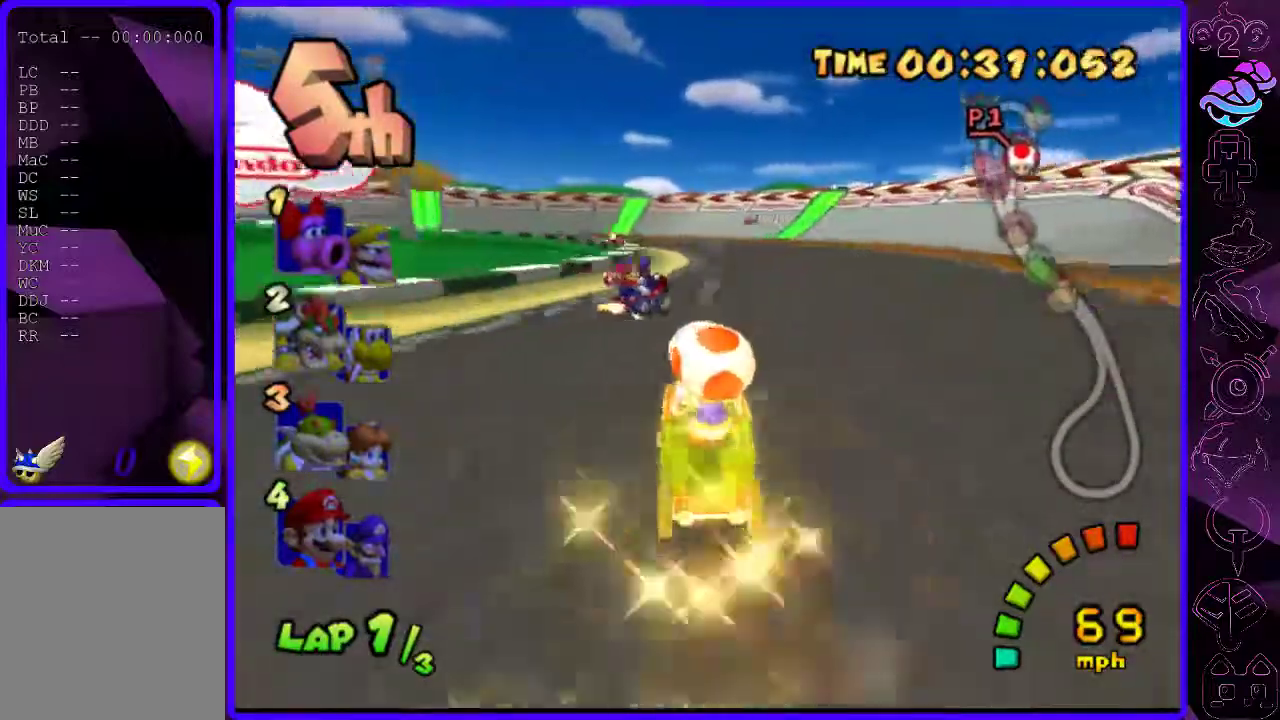
{"buttons": ["B", "R2"], "left_stick": "left", "right_stick": "center", "events": []}
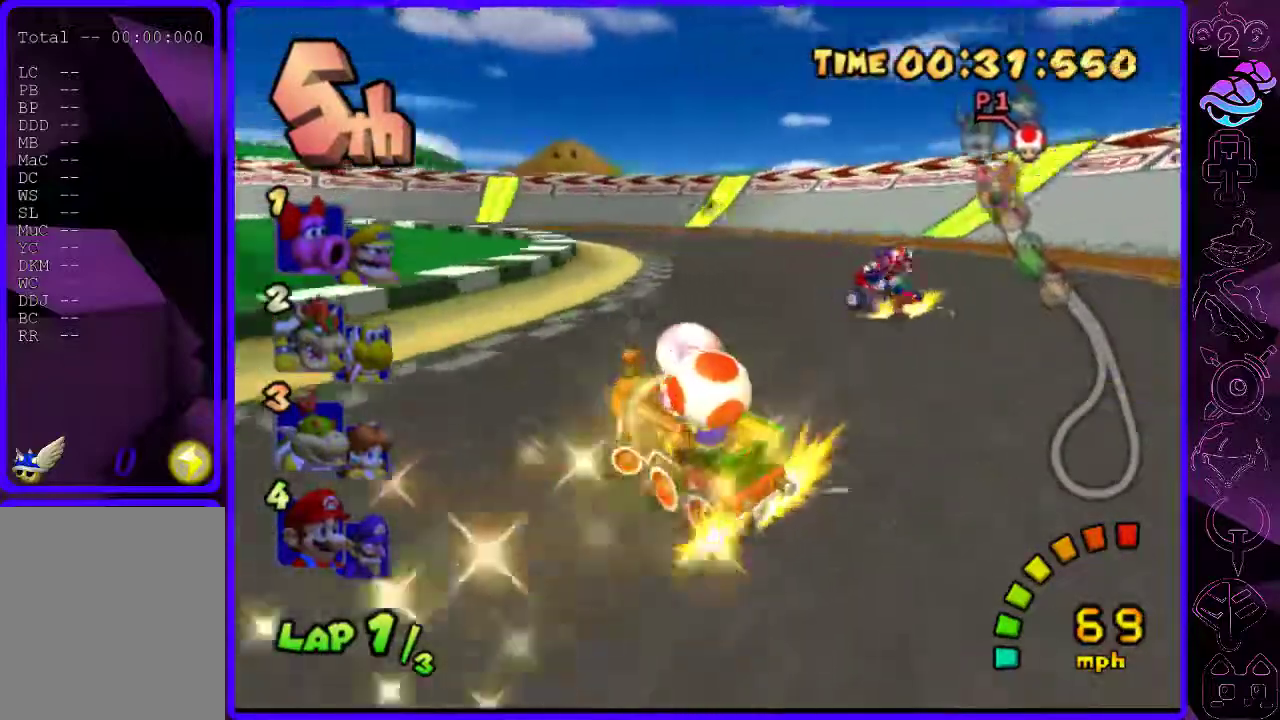
{"buttons": ["B"], "left_stick": "left", "right_stick": "center", "events": [[140, "R2", "up"]]}
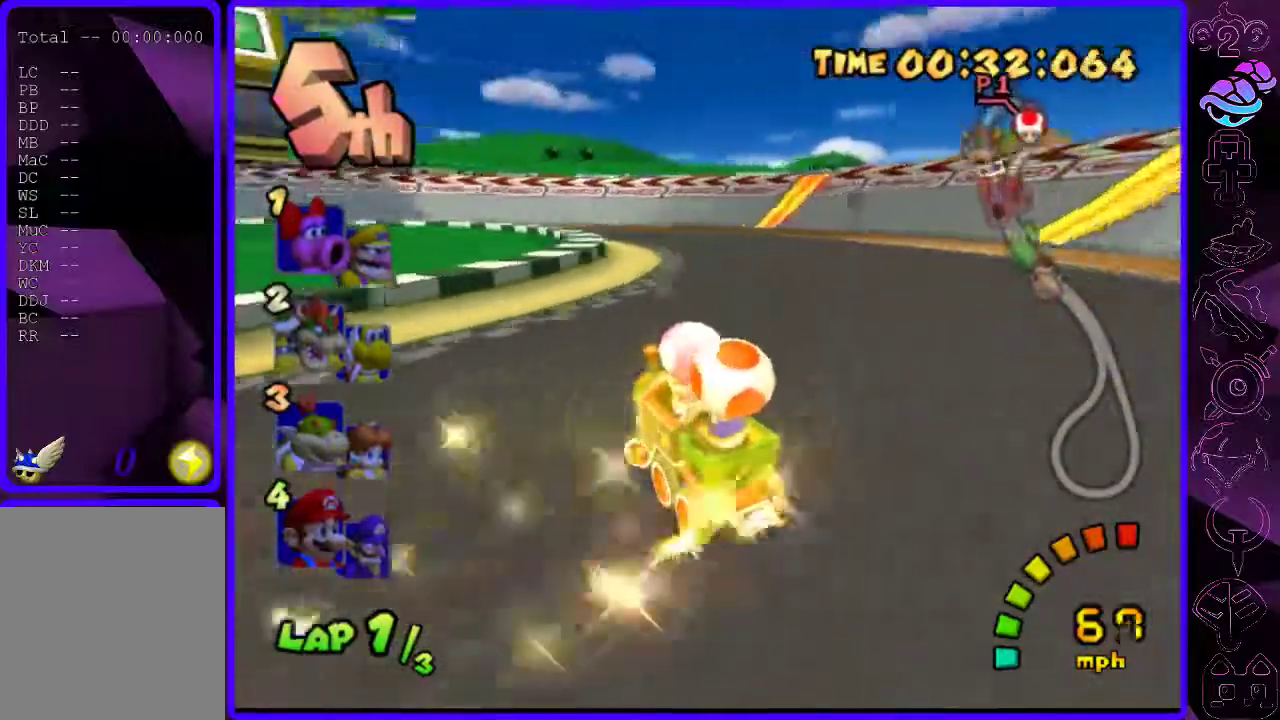
{"buttons": ["B"], "left_stick": "left", "right_stick": "center", "events": []}
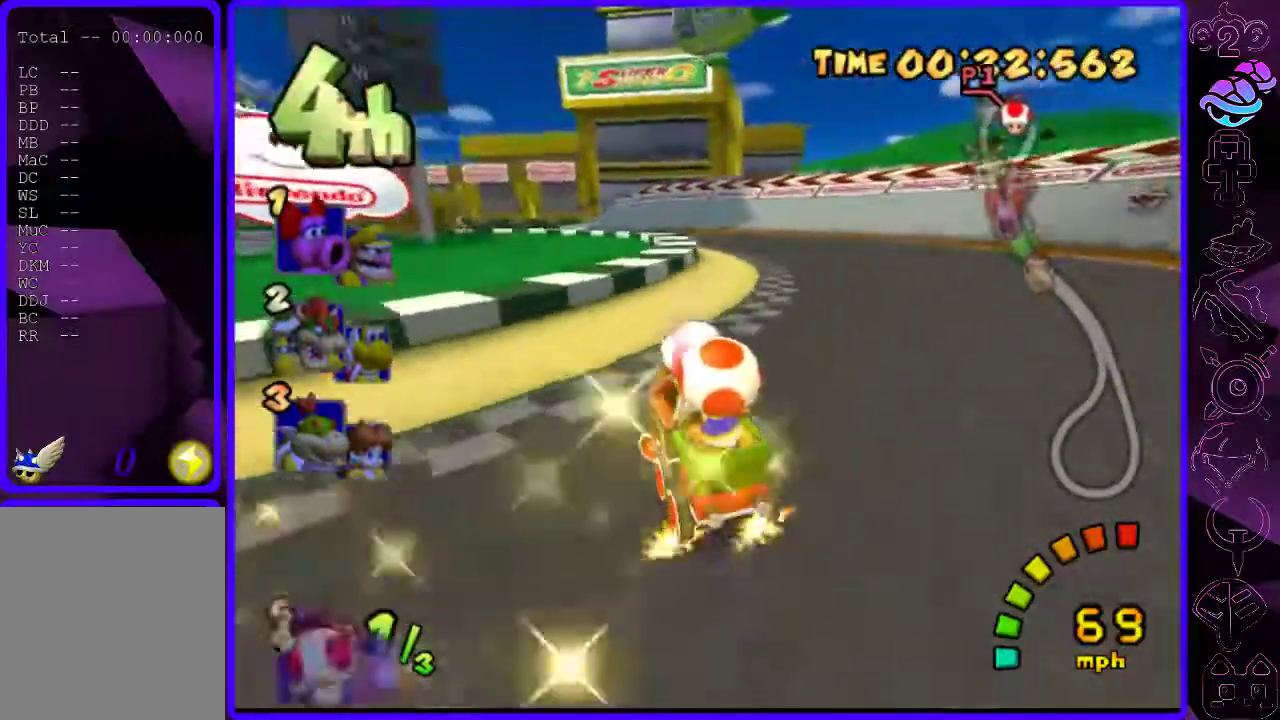
{"buttons": ["B"], "left_stick": "left", "right_stick": "center", "events": []}
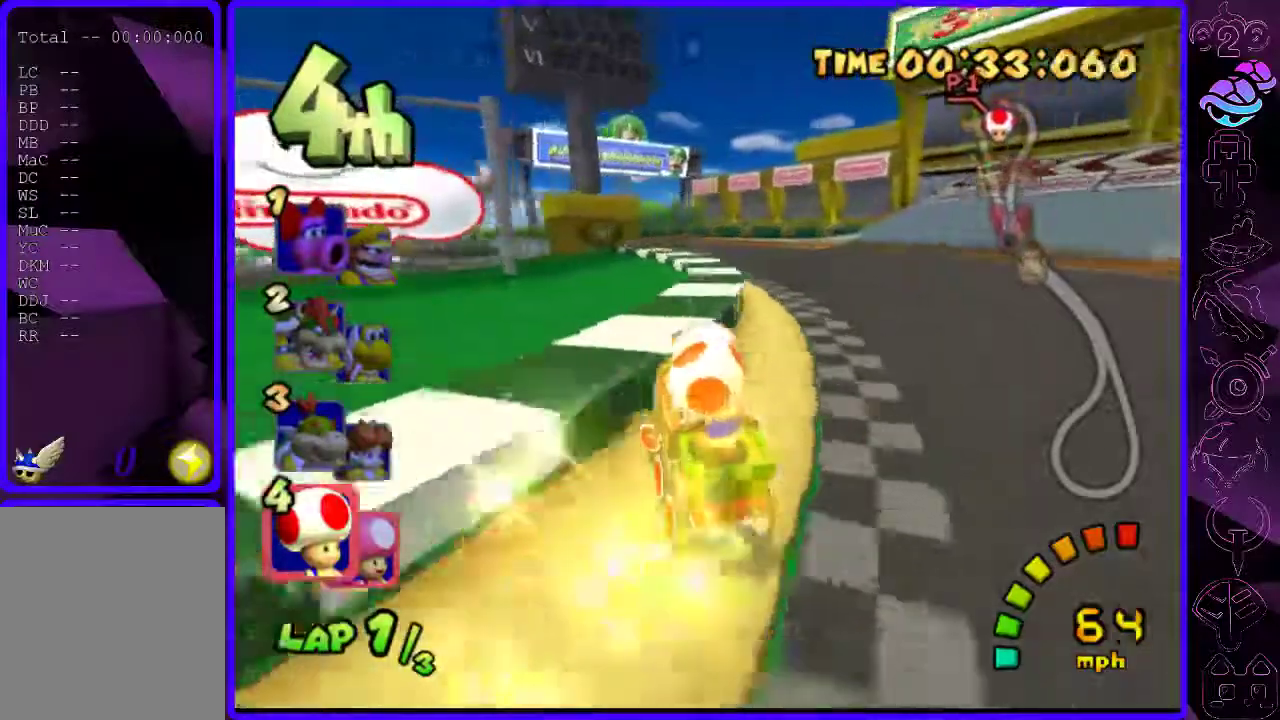
{"buttons": ["B"], "left_stick": "center", "right_stick": "center", "events": [[160, "left_stick", "center"]]}
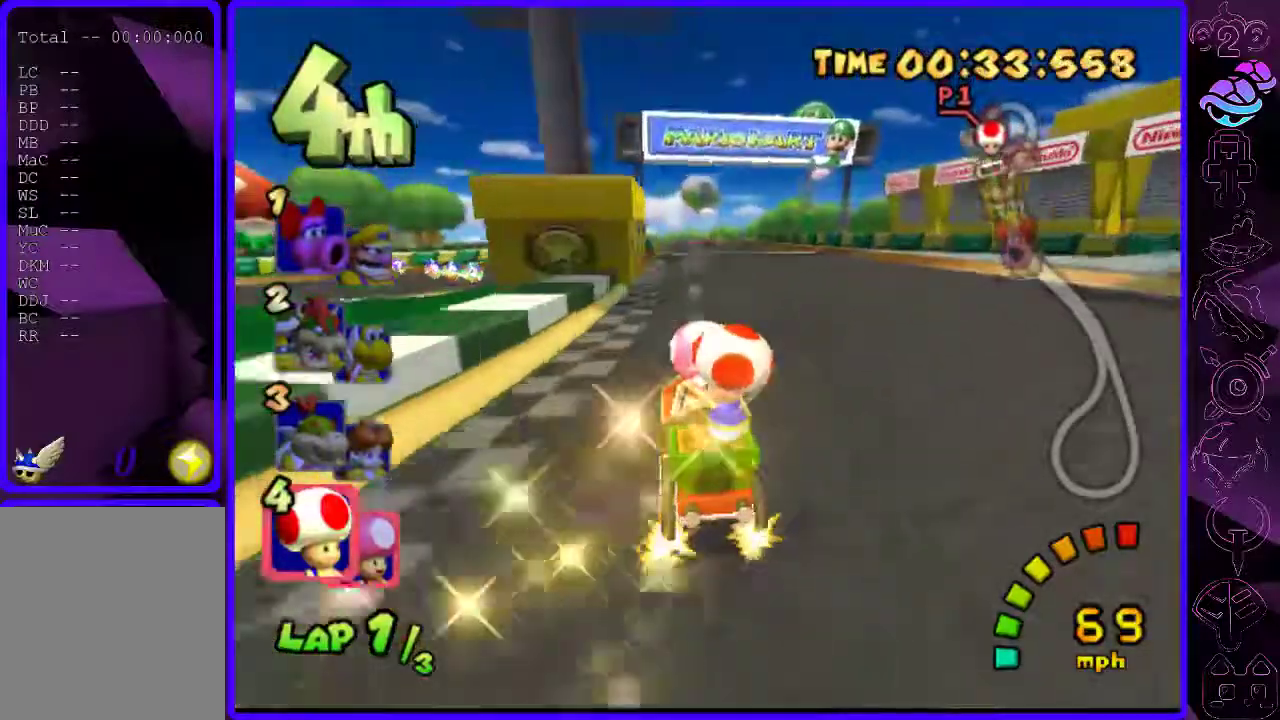
{"buttons": ["B"], "left_stick": "center", "right_stick": "center", "events": []}